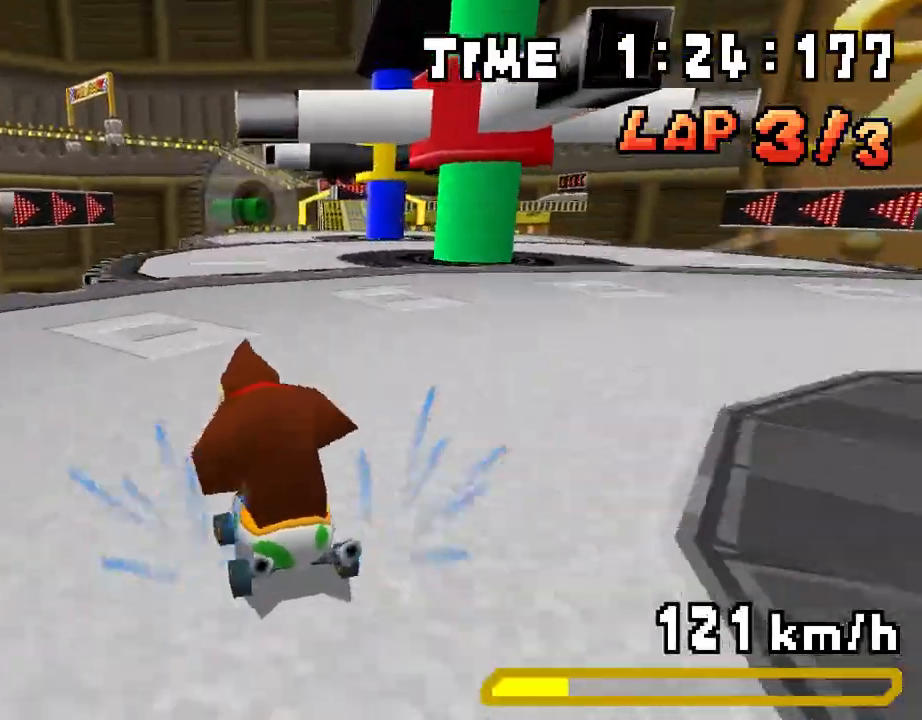
Gameplay with a controller (Nintendo layout); each line is a JSON object with the inputs held at the frame after it (dt_ms = milliseconds from this image to that frame). "events" lists button and stick changes between this image and that frame as [ms after this image, input, new state], when the widget could be followed in between. Not read: L3 R3.
{"dt_ms": 501, "buttons": ["A", "R1", "DPAD_RIGHT"], "events": [[50, "DPAD_LEFT", "up"], [83, "DPAD_RIGHT", "down"], [234, "DPAD_RIGHT", "up"], [234, "DPAD_UP", "down"], [267, "DPAD_LEFT", "down"], [317, "DPAD_LEFT", "up"], [317, "DPAD_UP", "up"], [317, "R1", "up"], [351, "DPAD_RIGHT", "down"], [417, "R1", "down"]]}
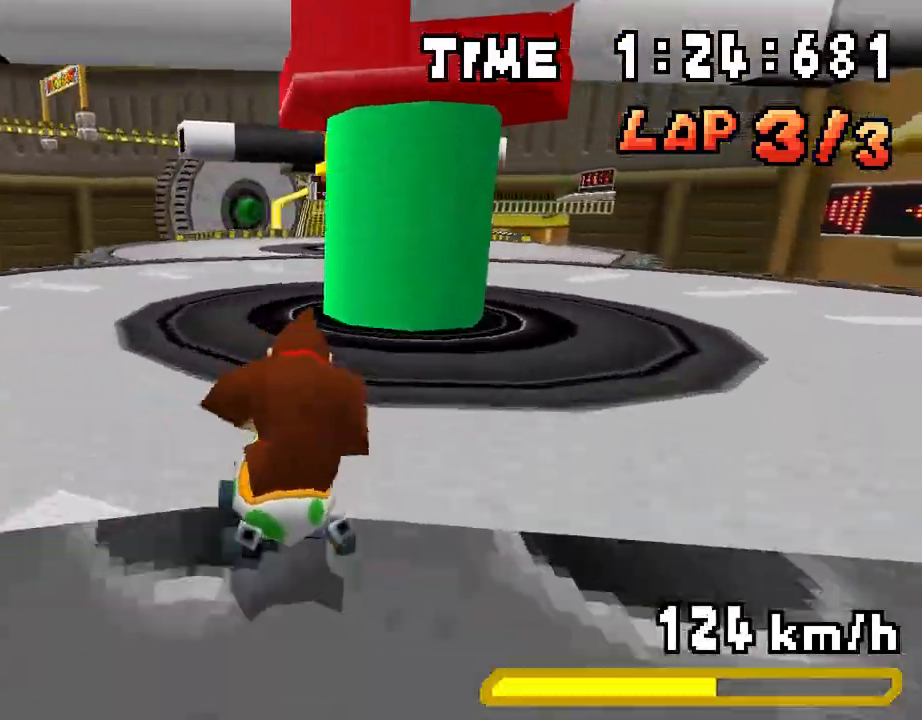
{"dt_ms": 501, "buttons": ["A", "R1", "DPAD_RIGHT"], "events": [[267, "DPAD_RIGHT", "up"], [301, "DPAD_LEFT", "down"], [451, "DPAD_LEFT", "up"], [468, "DPAD_RIGHT", "down"]]}
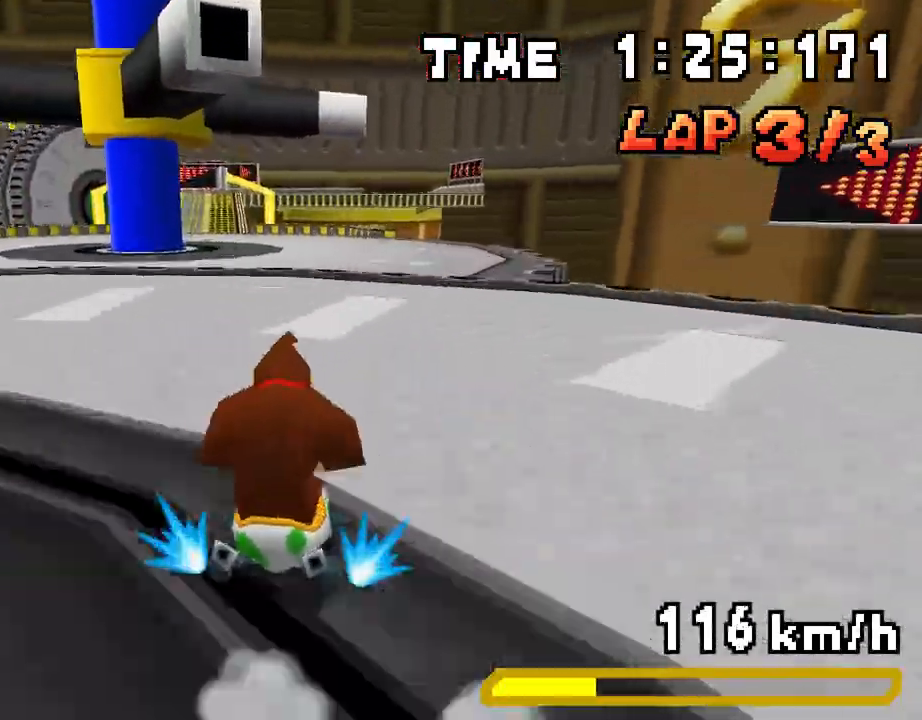
{"dt_ms": 502, "buttons": ["A", "R1", "DPAD_LEFT"], "events": [[134, "DPAD_RIGHT", "up"], [168, "DPAD_LEFT", "down"], [318, "DPAD_LEFT", "up"], [335, "DPAD_RIGHT", "down"], [368, "R1", "up"], [418, "DPAD_RIGHT", "up"], [435, "DPAD_LEFT", "down"], [435, "R1", "down"]]}
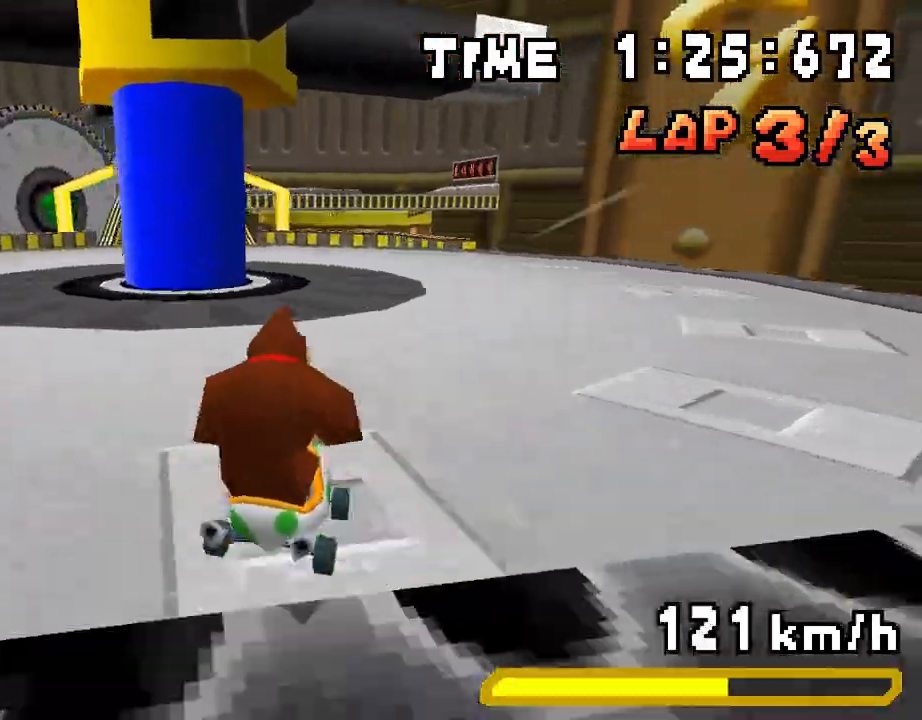
{"dt_ms": 501, "buttons": ["A", "R1", "DPAD_RIGHT"], "events": [[368, "DPAD_LEFT", "up"], [384, "DPAD_RIGHT", "down"]]}
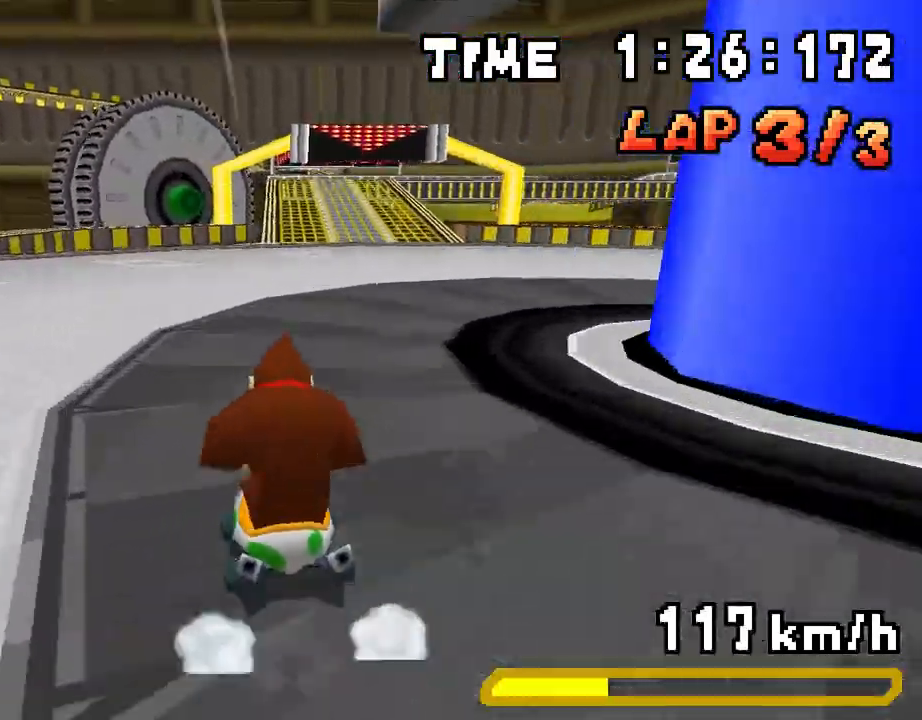
{"dt_ms": 502, "buttons": ["A", "DPAD_LEFT"], "events": [[51, "DPAD_RIGHT", "up"], [67, "DPAD_LEFT", "down"], [251, "DPAD_LEFT", "up"], [268, "DPAD_RIGHT", "down"], [435, "DPAD_RIGHT", "up"], [435, "DPAD_UP", "down"], [452, "DPAD_LEFT", "down"], [485, "DPAD_UP", "up"], [502, "R1", "up"]]}
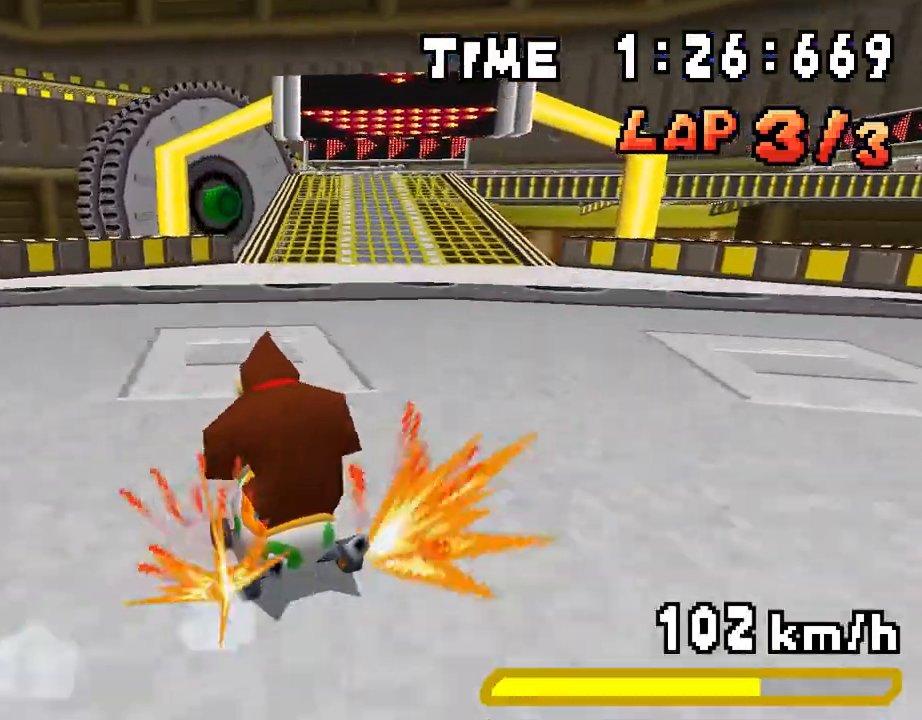
{"dt_ms": 501, "buttons": ["A", "R1", "DPAD_RIGHT"], "events": [[117, "DPAD_LEFT", "up"], [150, "DPAD_RIGHT", "down"], [184, "R1", "down"]]}
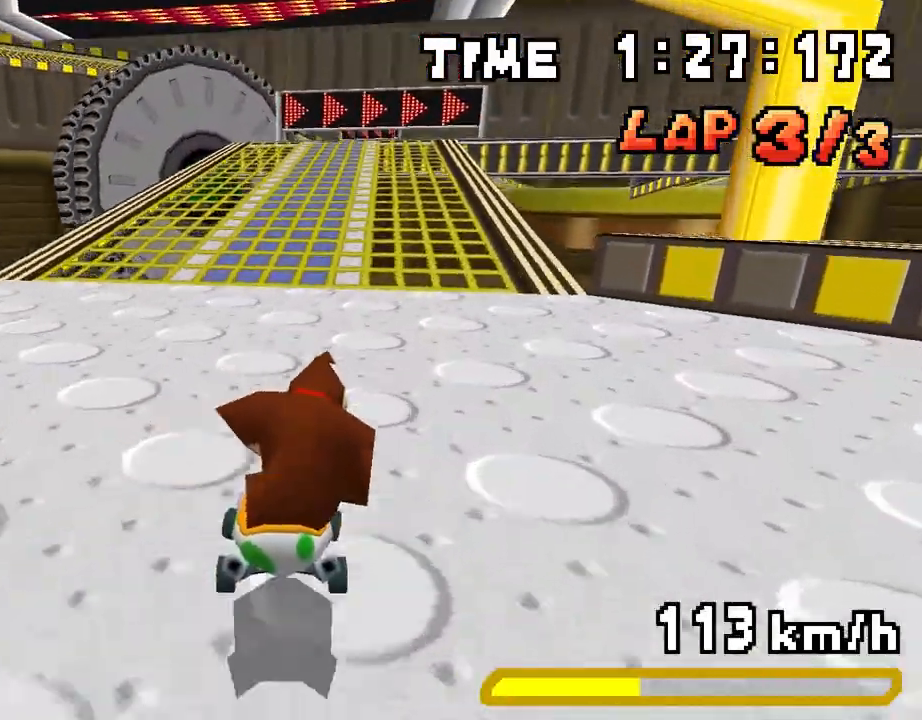
{"dt_ms": 502, "buttons": ["A", "R1", "DPAD_RIGHT"], "events": [[167, "DPAD_RIGHT", "up"], [201, "DPAD_LEFT", "down"], [368, "DPAD_LEFT", "up"], [401, "DPAD_RIGHT", "down"]]}
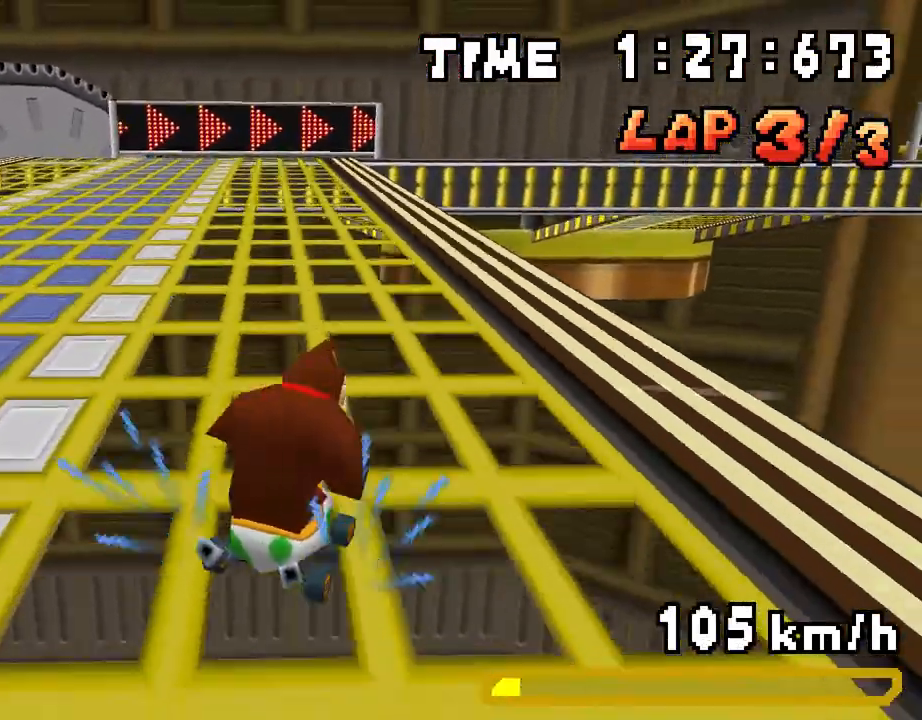
{"dt_ms": 501, "buttons": ["A", "DPAD_RIGHT"], "events": [[83, "DPAD_RIGHT", "up"], [100, "DPAD_LEFT", "down"], [284, "DPAD_LEFT", "up"], [301, "DPAD_RIGHT", "down"], [501, "R1", "up"]]}
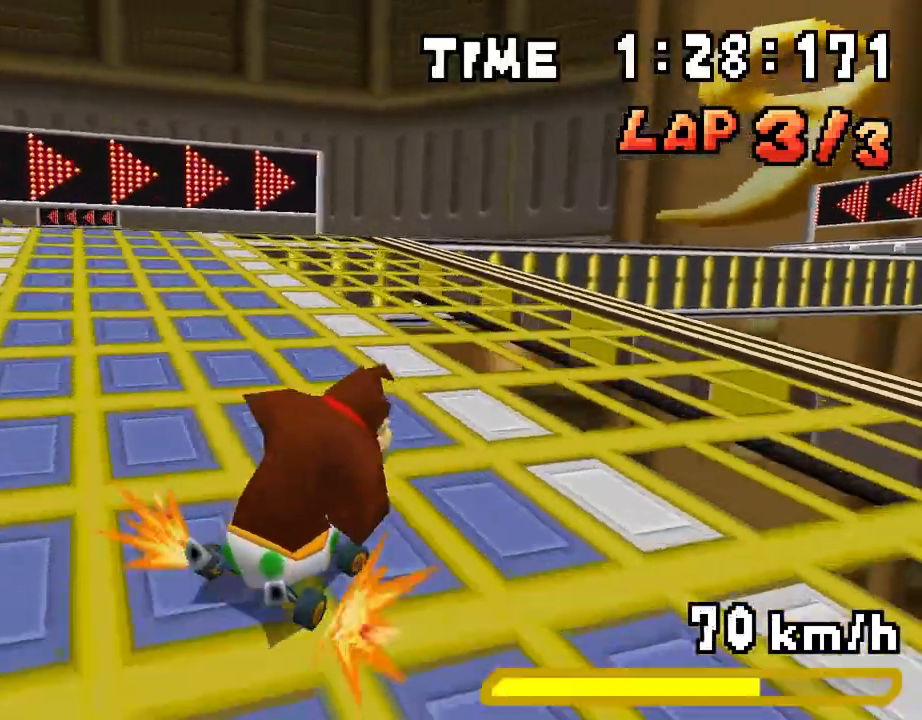
{"dt_ms": 502, "buttons": ["A", "R1", "DPAD_LEFT"], "events": [[368, "DPAD_RIGHT", "up"], [401, "DPAD_LEFT", "down"], [401, "R1", "down"]]}
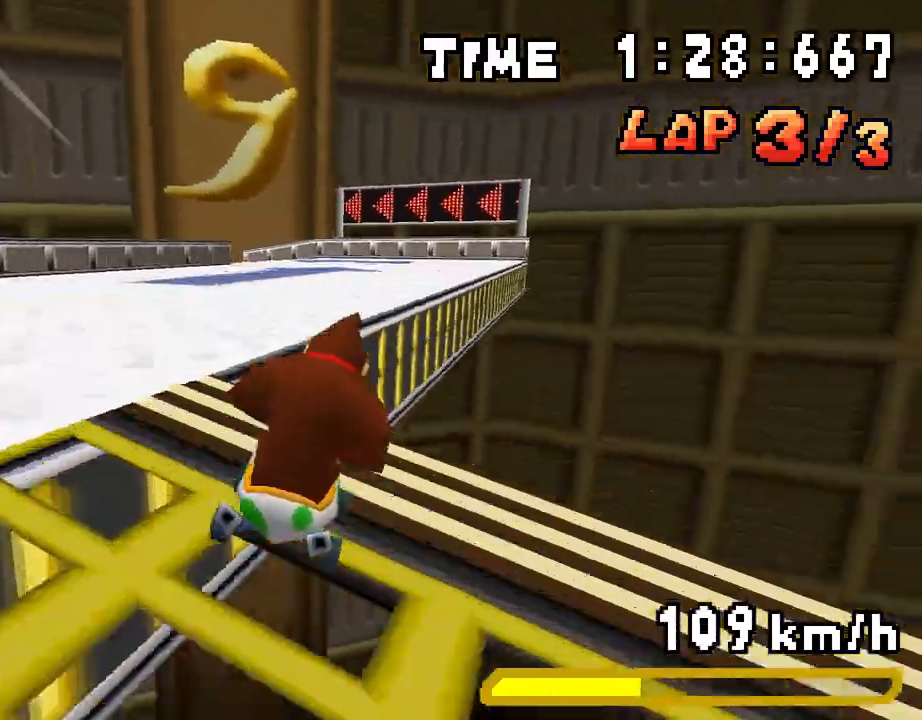
{"dt_ms": 501, "buttons": ["A", "R1", "DPAD_RIGHT"], "events": [[367, "DPAD_LEFT", "up"], [418, "DPAD_RIGHT", "down"]]}
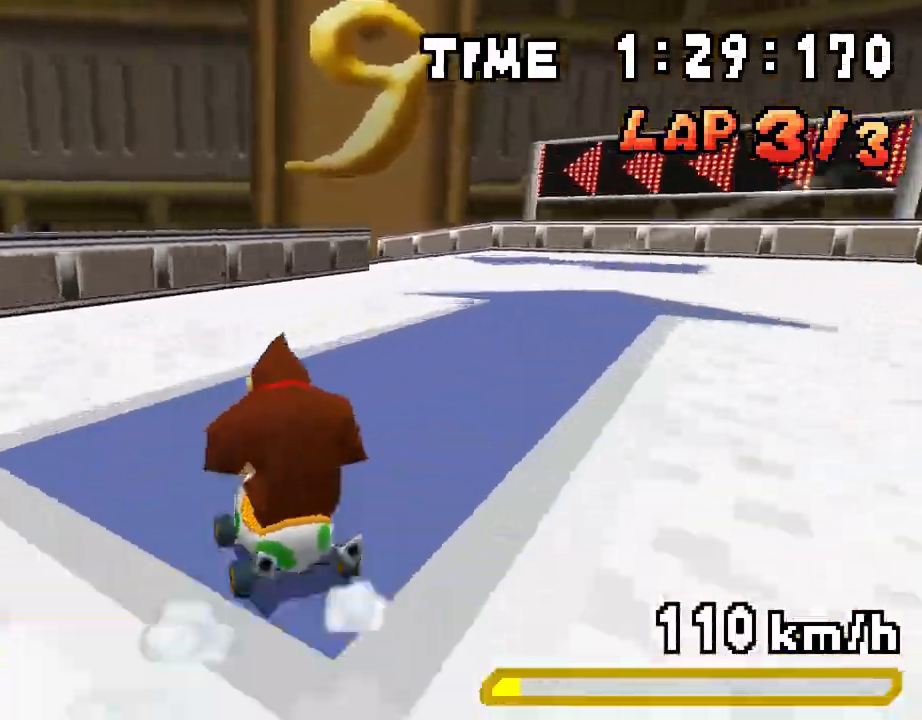
{"dt_ms": 485, "buttons": ["A", "R1"], "events": [[67, "DPAD_RIGHT", "up"], [100, "DPAD_LEFT", "down"], [301, "DPAD_LEFT", "up"], [318, "DPAD_RIGHT", "down"], [485, "DPAD_RIGHT", "up"]]}
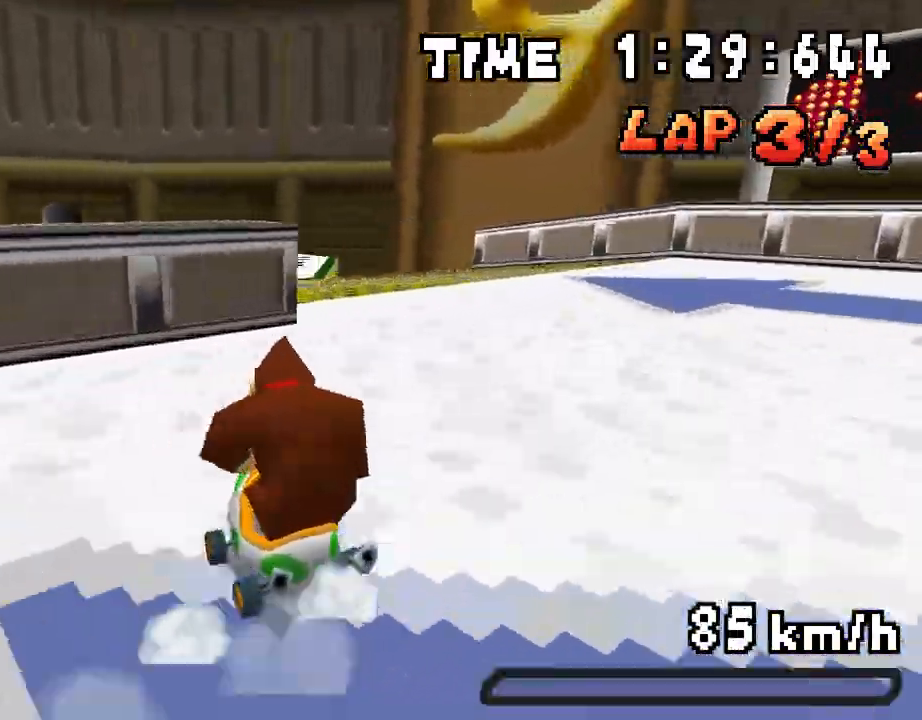
{"dt_ms": 501, "buttons": ["A"]}
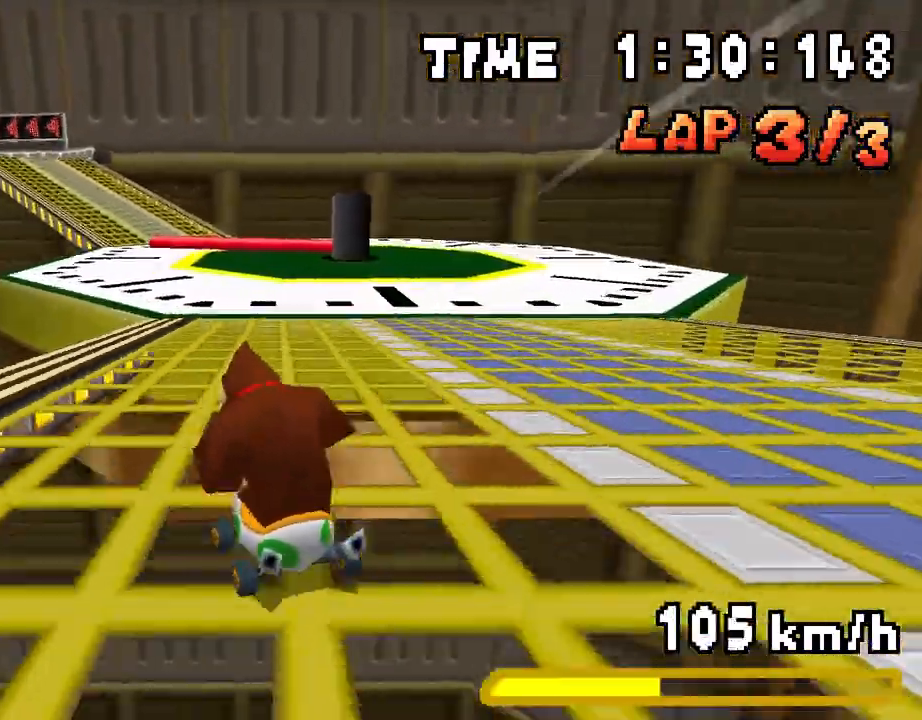
{"dt_ms": 502, "buttons": ["A"], "events": [[335, "DPAD_LEFT", "down"], [452, "DPAD_LEFT", "up"]]}
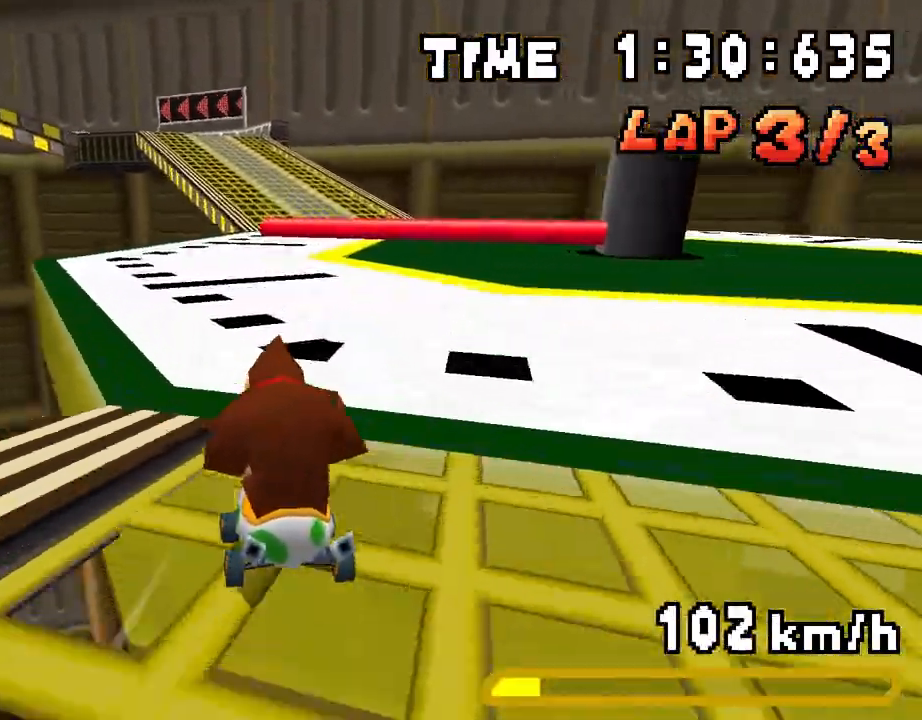
{"dt_ms": 501, "buttons": ["A", "R1"], "events": [[334, "R1", "down"]]}
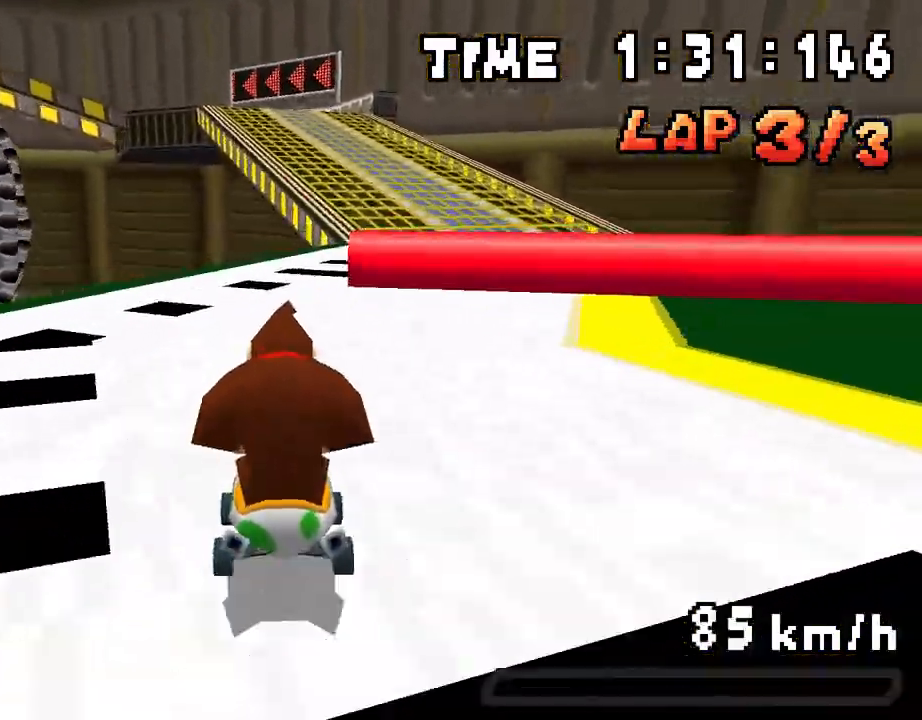
{"dt_ms": 502, "buttons": ["A", "R1", "DPAD_LEFT"], "events": [[17, "DPAD_LEFT", "down"], [251, "DPAD_LEFT", "up"], [268, "DPAD_RIGHT", "down"], [435, "DPAD_RIGHT", "up"], [452, "DPAD_LEFT", "down"]]}
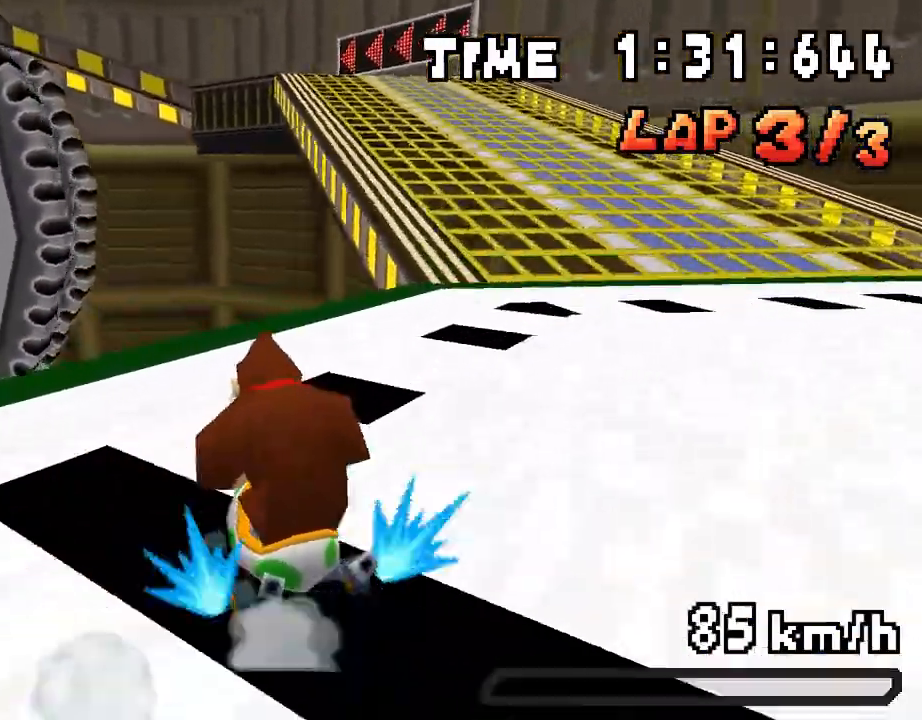
{"dt_ms": 501, "buttons": ["A"], "events": [[117, "DPAD_LEFT", "up"], [150, "DPAD_RIGHT", "down"], [317, "DPAD_RIGHT", "up"], [334, "DPAD_LEFT", "down"], [418, "DPAD_LEFT", "up"], [468, "R1", "up"]]}
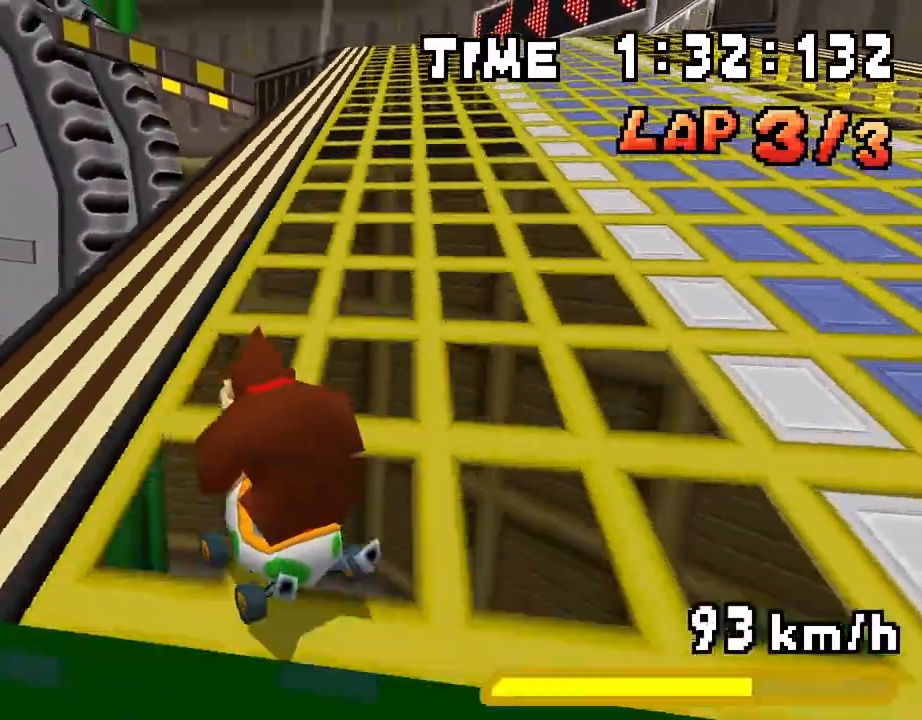
{"dt_ms": 502, "buttons": ["A", "R1", "DPAD_RIGHT"], "events": [[117, "R1", "down"], [251, "DPAD_LEFT", "down"], [401, "DPAD_LEFT", "up"], [435, "DPAD_RIGHT", "down"]]}
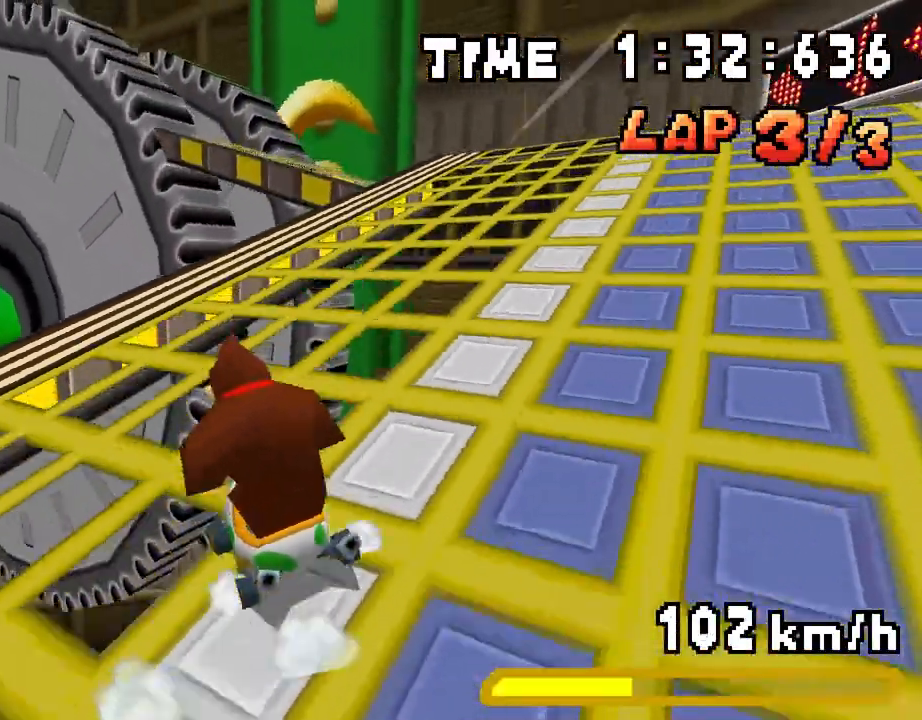
{"dt_ms": 501, "buttons": ["A", "R1", "DPAD_RIGHT"], "events": [[150, "DPAD_RIGHT", "up"], [183, "DPAD_LEFT", "down"], [401, "DPAD_LEFT", "up"], [434, "DPAD_RIGHT", "down"]]}
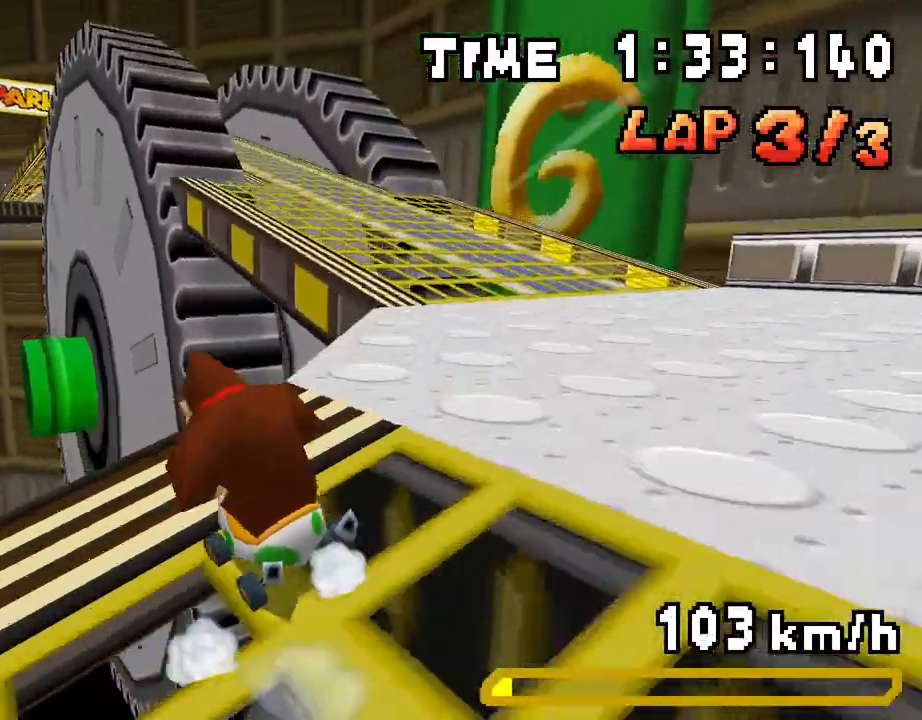
{"dt_ms": 502, "buttons": ["A", "R1", "DPAD_RIGHT"], "events": [[117, "DPAD_LEFT", "down"], [134, "DPAD_RIGHT", "up"], [451, "DPAD_LEFT", "up"], [468, "DPAD_RIGHT", "down"]]}
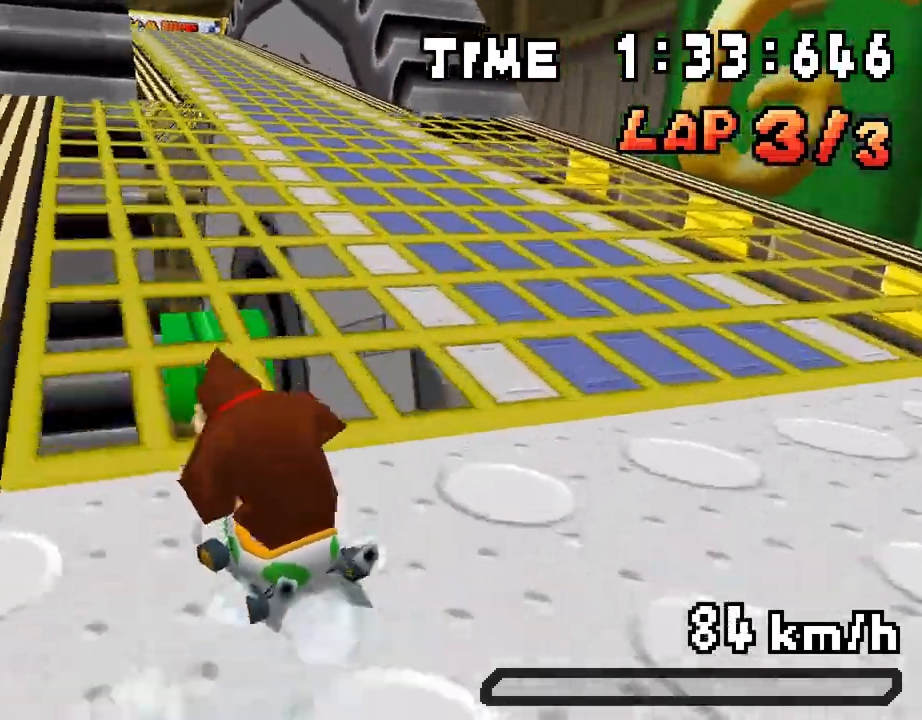
{"dt_ms": 501, "buttons": ["A", "R1", "DPAD_LEFT"], "events": [[250, "DPAD_RIGHT", "up"], [284, "DPAD_LEFT", "down"], [384, "DPAD_LEFT", "up"], [501, "DPAD_LEFT", "down"]]}
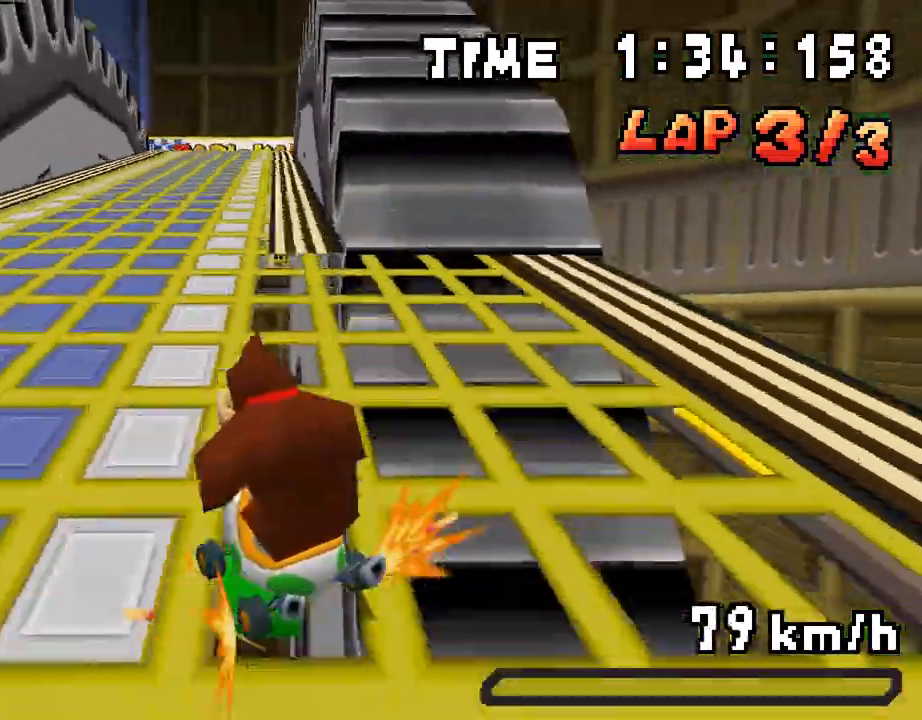
{"dt_ms": 501, "buttons": ["A", "DPAD_RIGHT"], "events": [[184, "DPAD_LEFT", "up"], [284, "R1", "up"], [351, "DPAD_RIGHT", "down"]]}
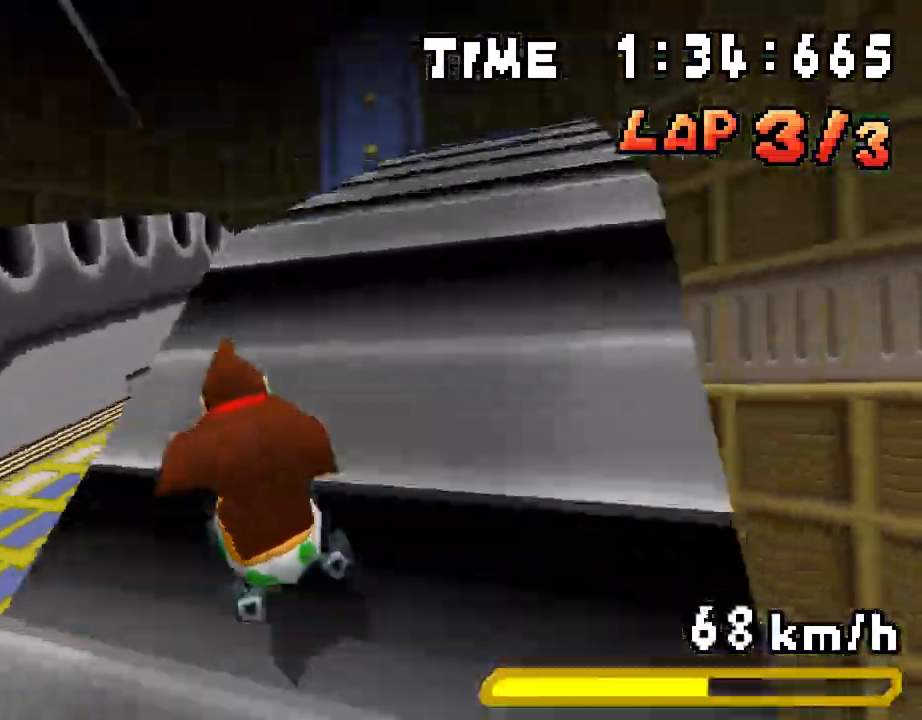
{"dt_ms": 987, "buttons": ["A", "DPAD_UP"], "events": [[34, "DPAD_RIGHT", "up"], [134, "DPAD_RIGHT", "down"], [468, "DPAD_RIGHT", "up"], [468, "DPAD_UP", "down"], [485, "DPAD_UP", "up"], [519, "DPAD_UP", "down"], [702, "R1", "down"], [870, "R1", "up"]]}
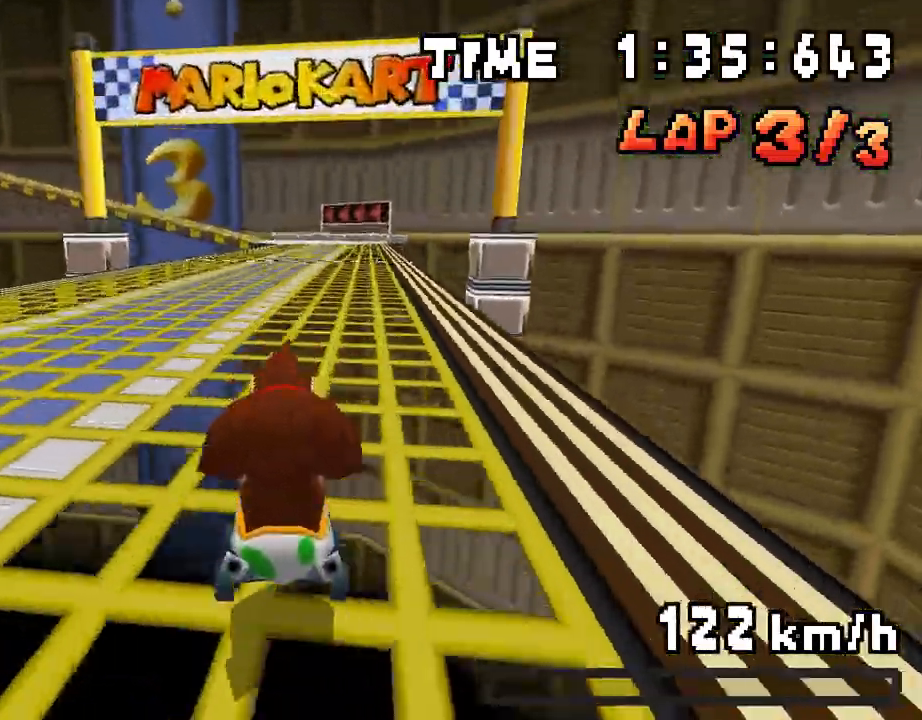
{"dt_ms": 501, "buttons": ["A"], "events": [[384, "DPAD_UP", "up"]]}
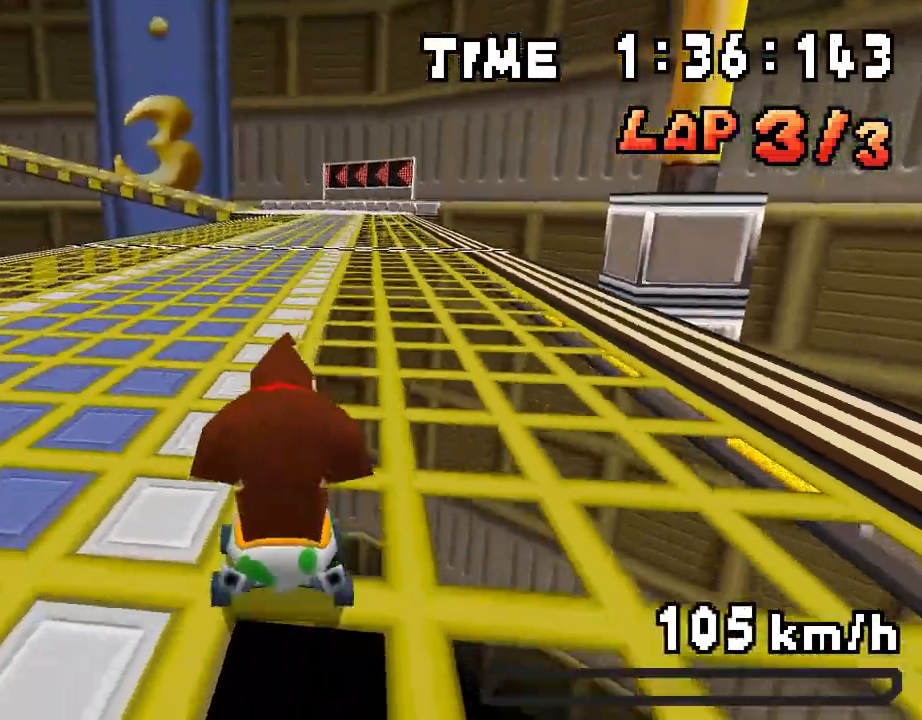
{"dt_ms": 502, "buttons": ["A"], "events": [[33, "R1", "down"], [184, "R1", "up"], [318, "R1", "down"], [468, "R1", "up"]]}
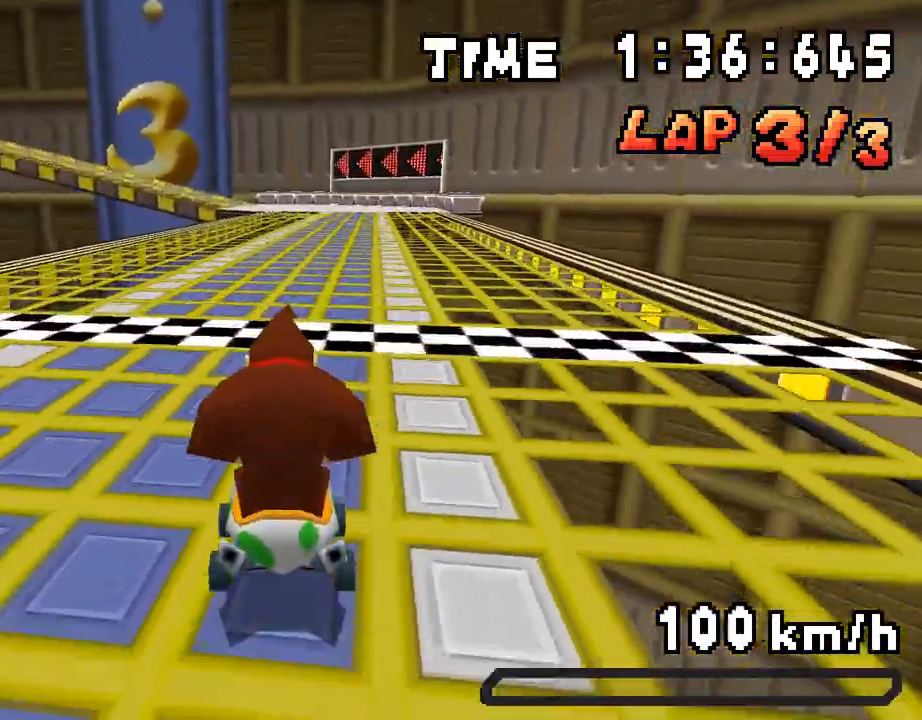
{"dt_ms": 501, "buttons": [], "events": [[117, "R1", "down"], [217, "A", "up"], [217, "R1", "up"]]}
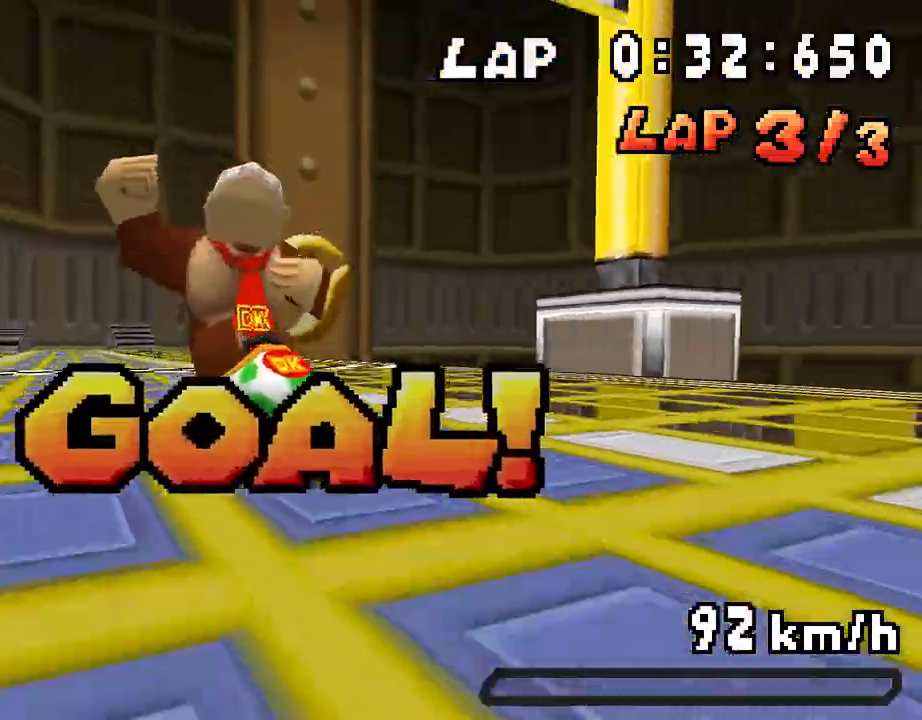
{"dt_ms": 501, "buttons": [], "events": []}
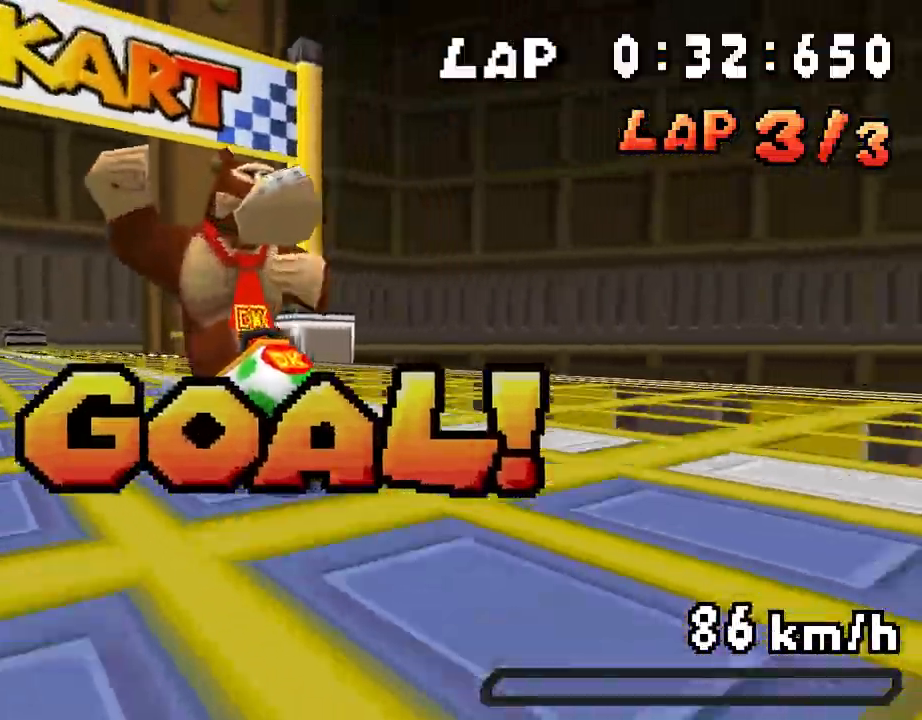
{"dt_ms": 502, "buttons": [], "events": []}
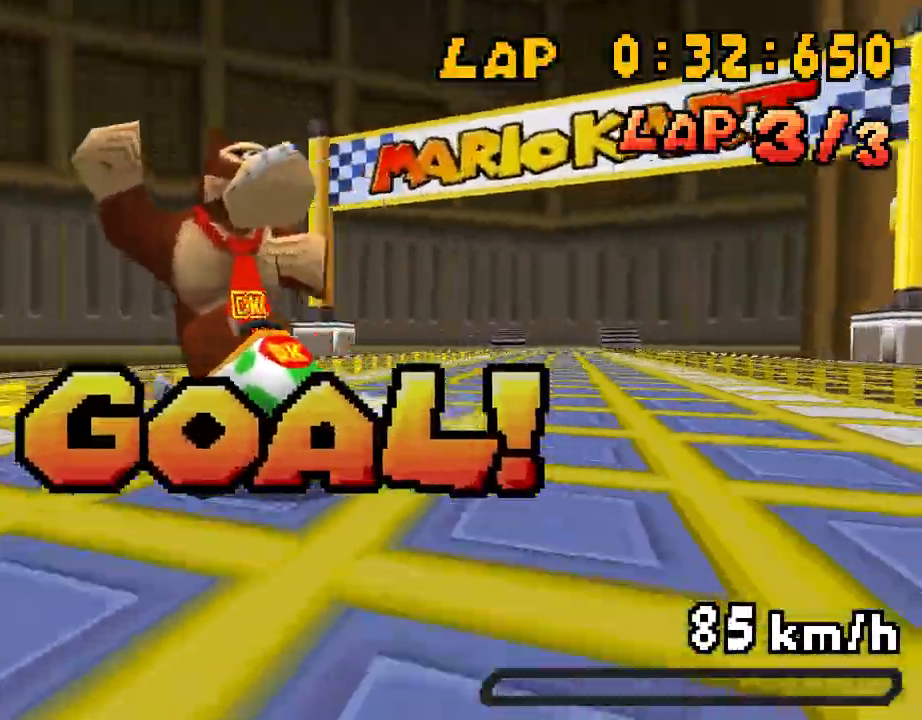
{"dt_ms": 501, "buttons": [], "events": []}